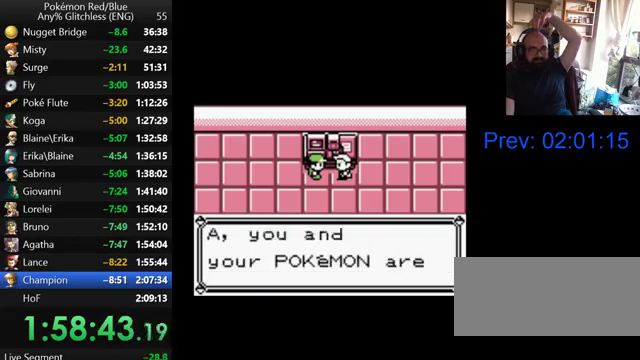
Gameplay with a controller (Nintendo layout); each line is a JSON object with the inputs held at the frame after it. "events" lists button and stick changes between this image and that frame as [ms after this image, input, new state], when the widget could be followed in between. Not read: L3 R3.
{"buttons": ["B"], "events": [[100, "B", "down"], [200, "B", "up"], [300, "B", "down"], [367, "B", "up"], [467, "B", "down"]]}
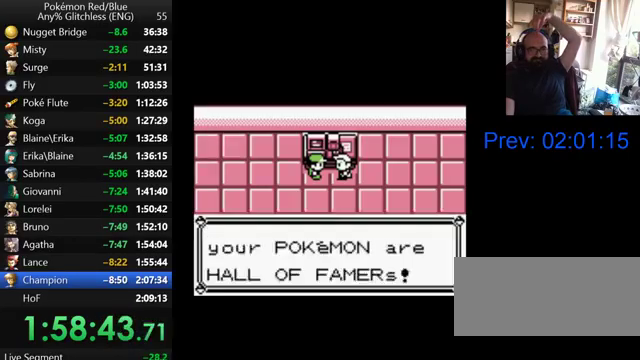
{"buttons": [], "events": [[67, "B", "up"], [167, "B", "down"], [267, "B", "up"], [367, "B", "down"], [467, "B", "up"]]}
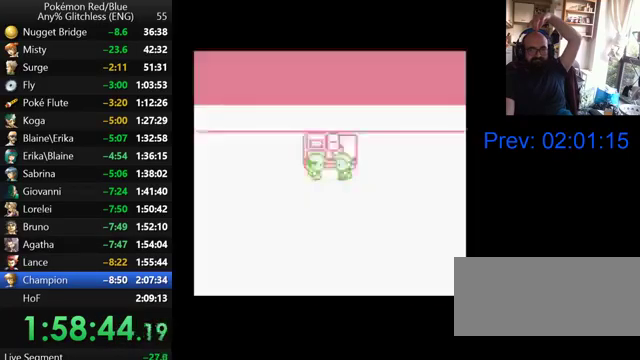
{"buttons": ["B"], "events": [[67, "B", "down"], [167, "B", "up"], [267, "B", "down"], [367, "B", "up"], [467, "B", "down"]]}
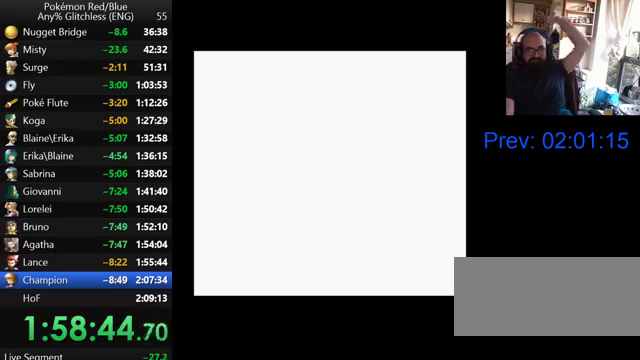
{"buttons": [], "events": [[67, "B", "up"], [167, "B", "down"], [267, "B", "up"], [367, "B", "down"], [500, "B", "up"]]}
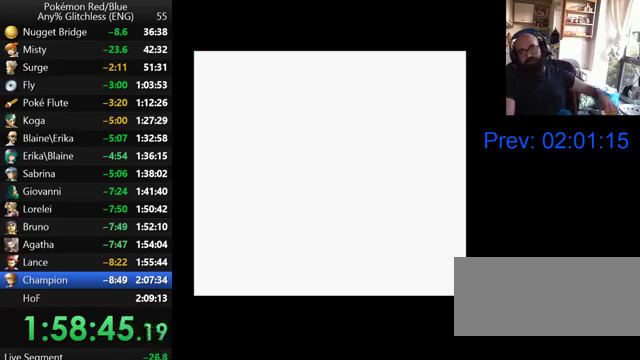
{"buttons": [], "events": [[100, "B", "down"], [200, "B", "up"], [300, "B", "down"], [433, "B", "up"]]}
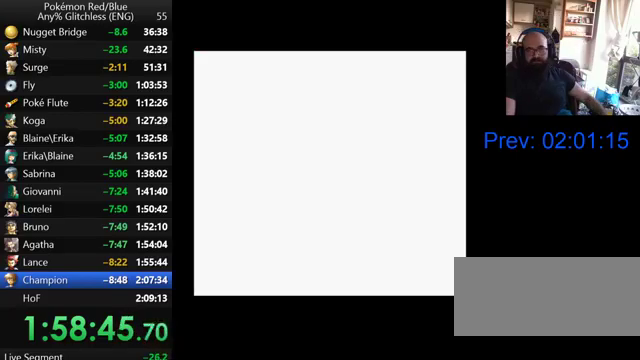
{"buttons": ["B"], "events": [[33, "B", "down"], [167, "B", "up"], [267, "B", "down"], [367, "B", "up"], [467, "B", "down"]]}
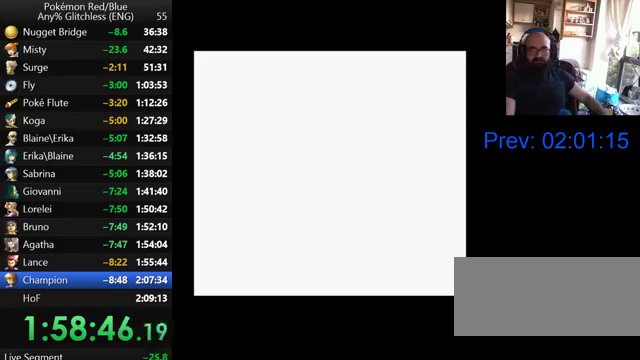
{"buttons": [], "events": [[67, "B", "up"], [167, "B", "down"], [267, "B", "up"], [367, "B", "down"], [467, "B", "up"]]}
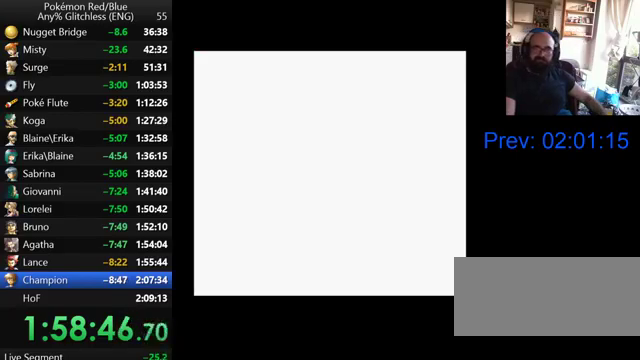
{"buttons": ["B"], "events": [[33, "B", "down"], [167, "B", "up"], [233, "B", "down"], [367, "B", "up"], [467, "B", "down"]]}
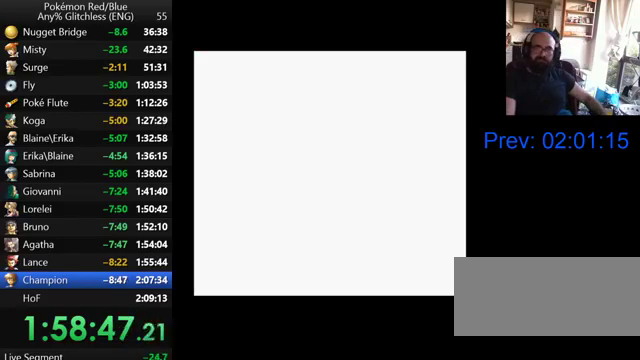
{"buttons": [], "events": [[67, "B", "up"], [167, "B", "down"], [267, "B", "up"], [367, "B", "down"], [467, "B", "up"]]}
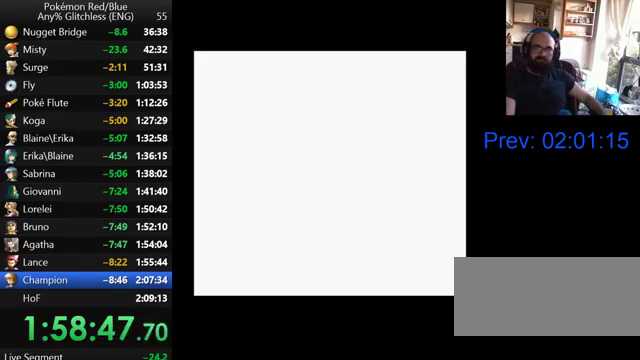
{"buttons": ["B"], "events": [[67, "B", "down"], [167, "B", "up"], [267, "B", "down"], [400, "B", "up"], [500, "B", "down"]]}
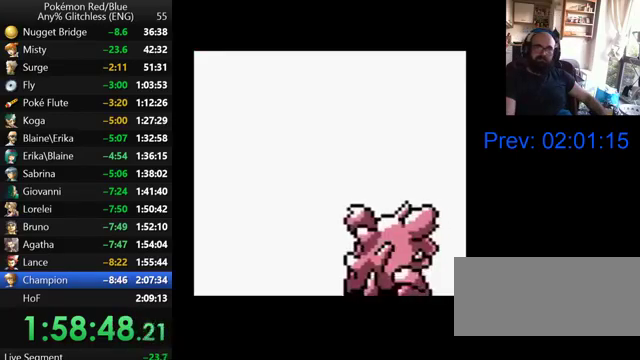
{"buttons": ["B"], "events": [[100, "B", "up"], [200, "B", "down"], [333, "B", "up"], [400, "B", "down"]]}
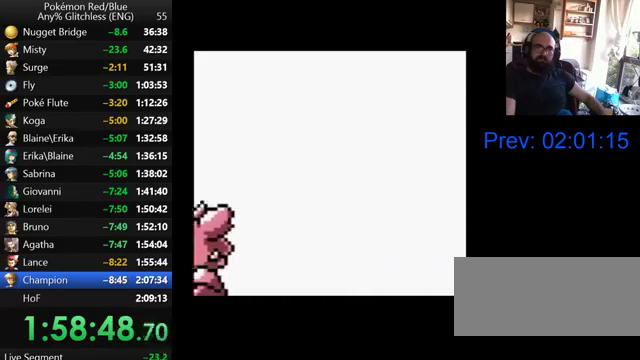
{"buttons": [], "events": [[33, "B", "up"], [133, "B", "down"], [267, "B", "up"], [367, "B", "down"], [467, "B", "up"]]}
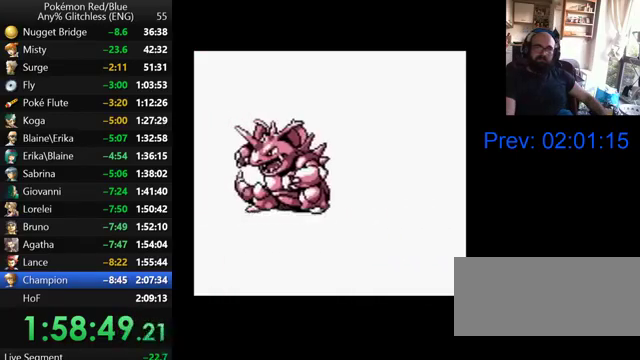
{"buttons": ["B"], "events": [[67, "B", "down"], [167, "B", "up"], [267, "B", "down"], [367, "B", "up"], [467, "B", "down"]]}
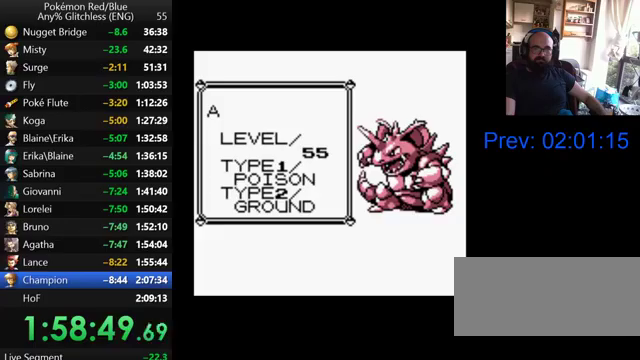
{"buttons": [], "events": [[67, "B", "up"], [167, "B", "down"], [267, "B", "up"], [367, "B", "down"], [433, "B", "up"]]}
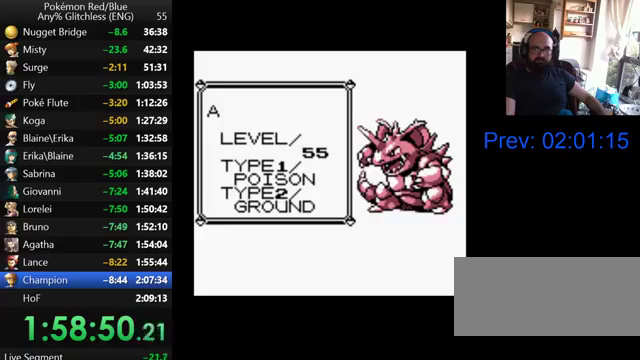
{"buttons": ["B"], "events": [[33, "B", "down"], [133, "B", "up"], [233, "B", "down"], [333, "B", "up"], [433, "B", "down"]]}
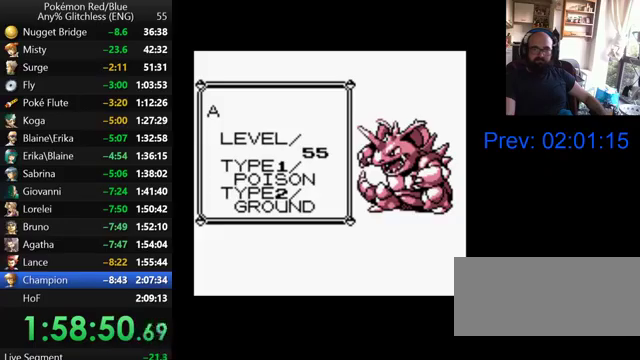
{"buttons": ["B"], "events": [[33, "B", "up"], [133, "B", "down"], [200, "B", "up"], [333, "B", "down"], [433, "B", "up"], [500, "B", "down"]]}
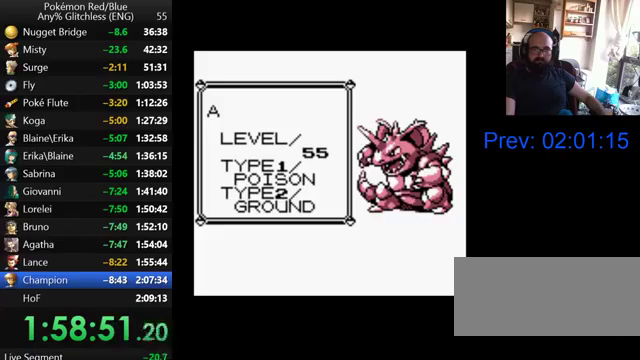
{"buttons": [], "events": [[100, "B", "up"], [200, "B", "down"], [300, "B", "up"], [400, "B", "down"], [500, "B", "up"]]}
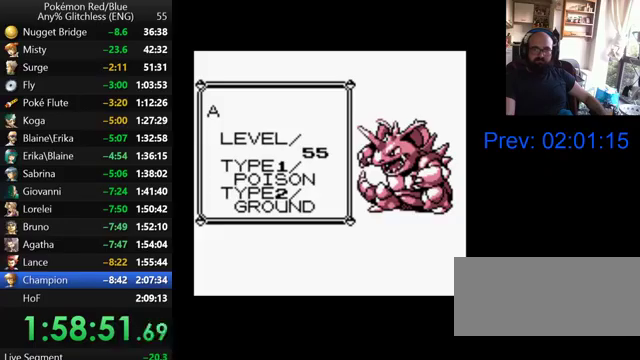
{"buttons": ["B"], "events": [[100, "B", "down"], [200, "B", "up"], [300, "B", "down"], [400, "B", "up"], [500, "B", "down"]]}
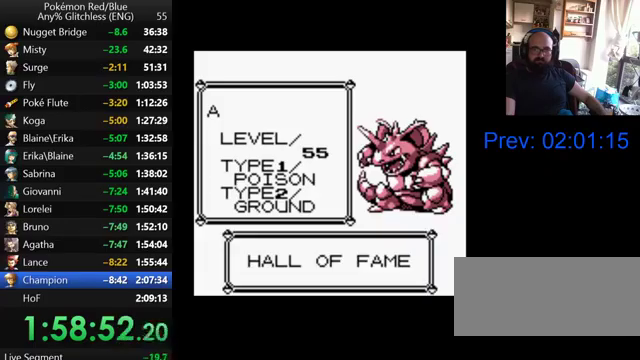
{"buttons": [], "events": [[100, "B", "up"], [200, "B", "down"], [300, "B", "up"], [400, "B", "down"], [500, "B", "up"]]}
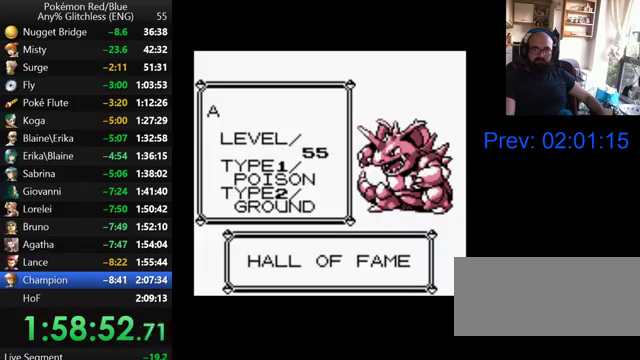
{"buttons": ["B"], "events": [[100, "B", "down"], [200, "B", "up"], [300, "B", "down"], [400, "B", "up"], [500, "B", "down"]]}
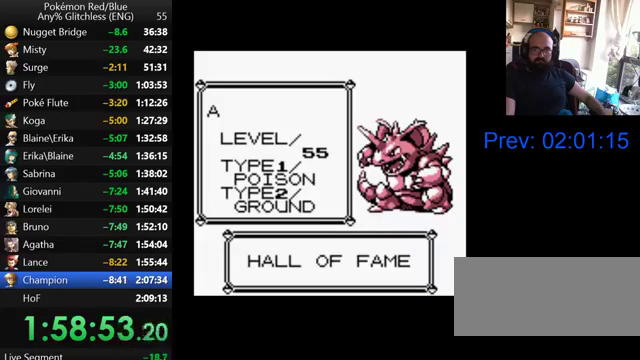
{"buttons": [], "events": [[100, "B", "up"], [200, "B", "down"], [300, "B", "up"], [400, "B", "down"], [500, "B", "up"]]}
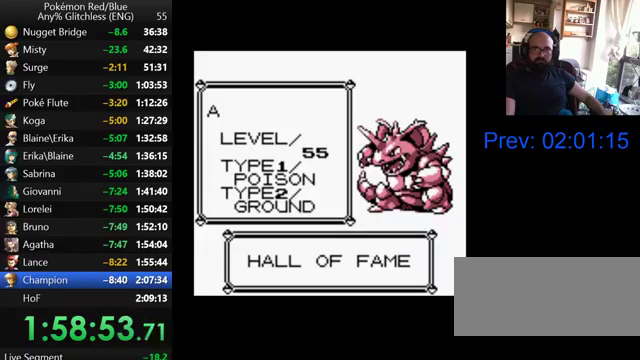
{"buttons": ["B"], "events": [[100, "B", "down"], [200, "B", "up"], [333, "B", "down"], [433, "B", "up"], [500, "B", "down"]]}
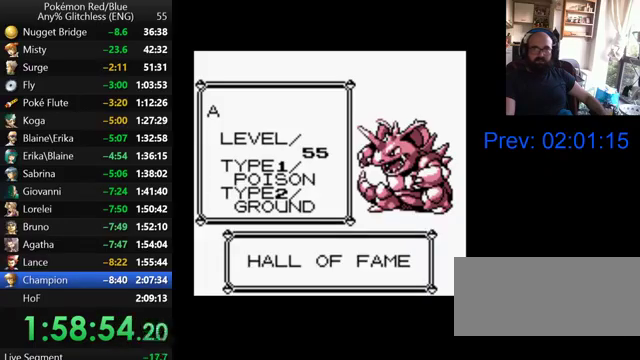
{"buttons": ["B"], "events": [[167, "B", "up"], [233, "B", "down"], [367, "B", "up"], [467, "B", "down"]]}
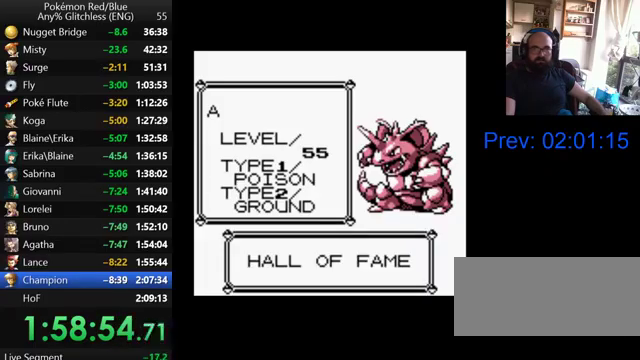
{"buttons": [], "events": [[67, "B", "up"], [167, "B", "down"], [267, "B", "up"], [367, "B", "down"], [467, "B", "up"]]}
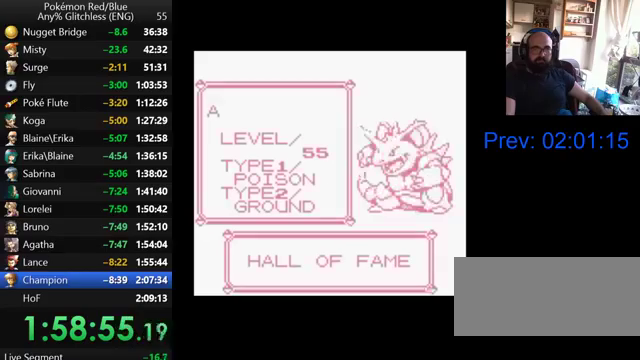
{"buttons": [], "events": [[67, "B", "down"], [167, "B", "up"], [267, "B", "down"], [400, "B", "up"]]}
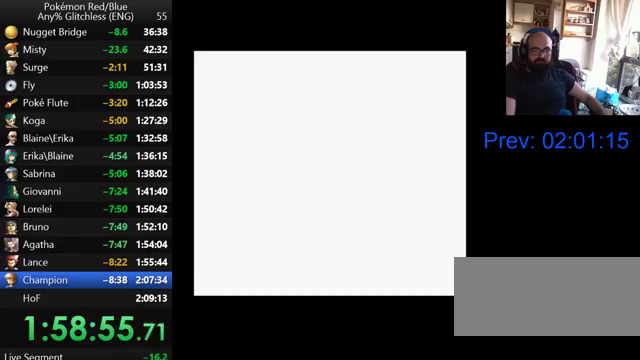
{"buttons": ["B"], "events": [[33, "B", "down"], [100, "B", "up"], [233, "B", "down"], [333, "B", "up"], [433, "B", "down"]]}
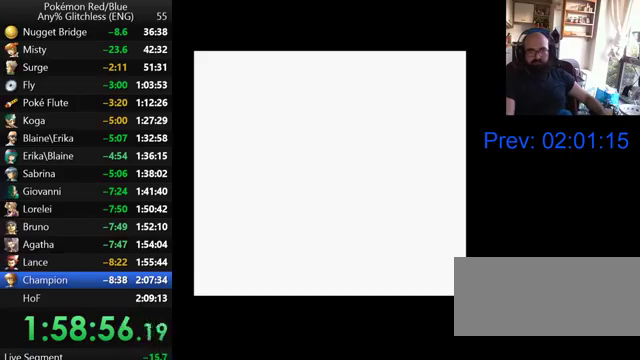
{"buttons": [], "events": [[33, "B", "up"], [133, "B", "down"], [267, "B", "up"], [367, "B", "down"], [467, "B", "up"]]}
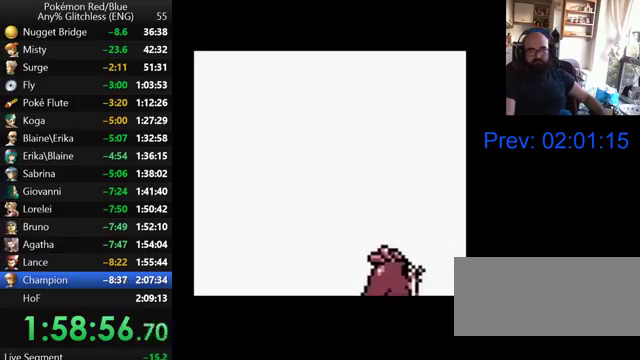
{"buttons": ["B"], "events": [[67, "B", "down"], [200, "B", "up"], [267, "B", "down"], [400, "B", "up"], [500, "B", "down"]]}
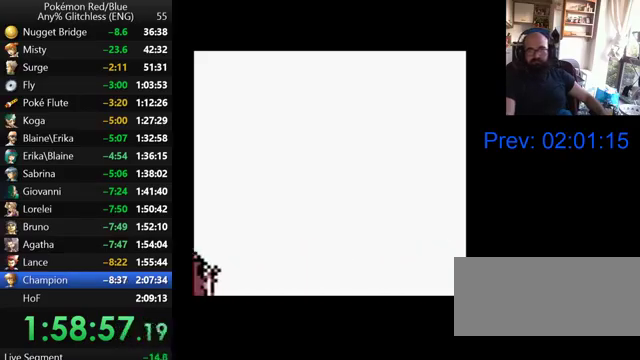
{"buttons": ["B"], "events": [[100, "B", "up"], [200, "B", "down"], [333, "B", "up"], [433, "B", "down"]]}
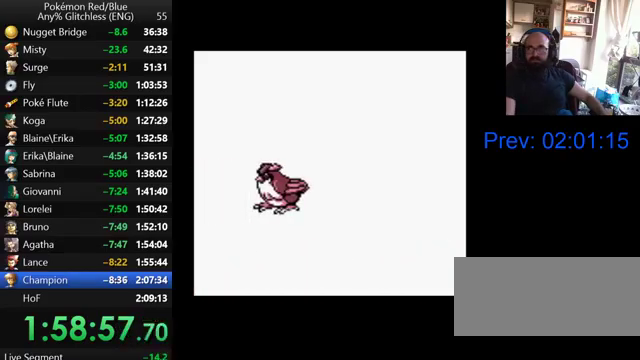
{"buttons": [], "events": [[33, "B", "up"], [133, "B", "down"], [233, "B", "up"], [333, "B", "down"], [433, "B", "up"]]}